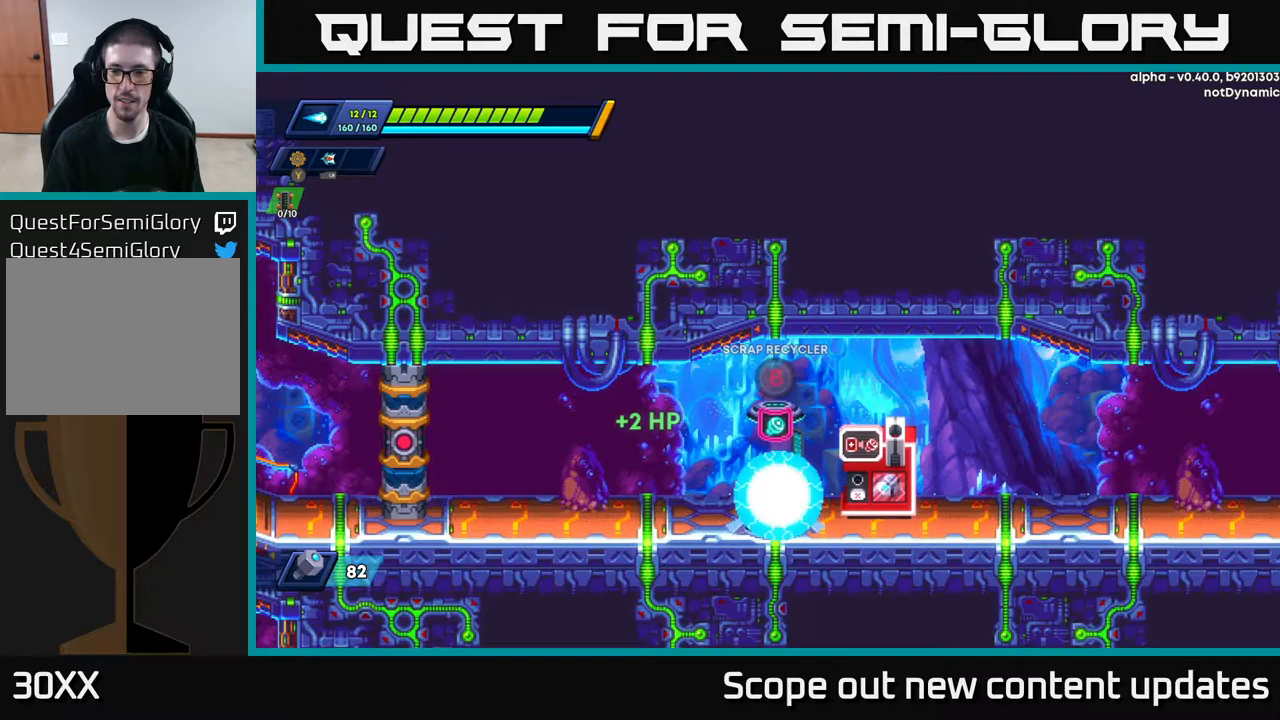
Gameplay with a controller (Xbox layout); each line is a JSON object with the inputs held at the frame after it. "events" lists button and stick changes between this image and that frame as [ms after this image, input, new state], when the widget could be followed in between.
{"buttons": [], "left_stick": "center", "right_stick": "center", "events": []}
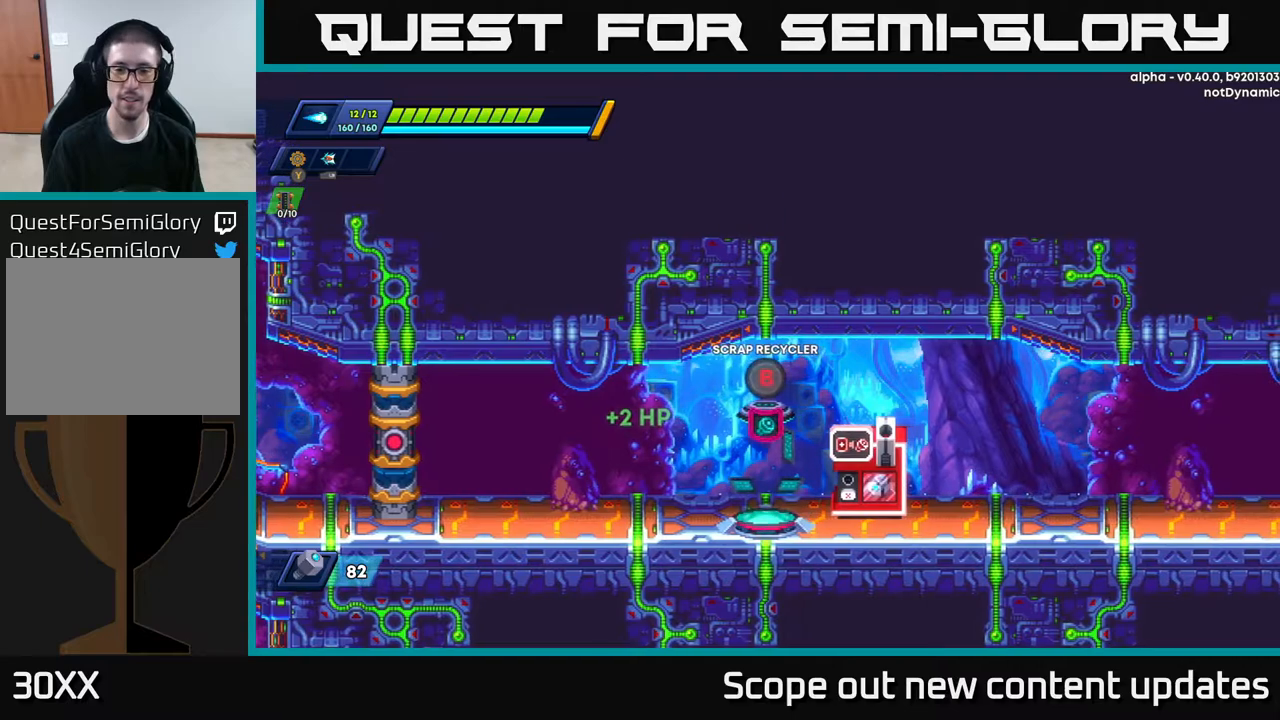
{"buttons": [], "left_stick": "center", "right_stick": "center", "events": []}
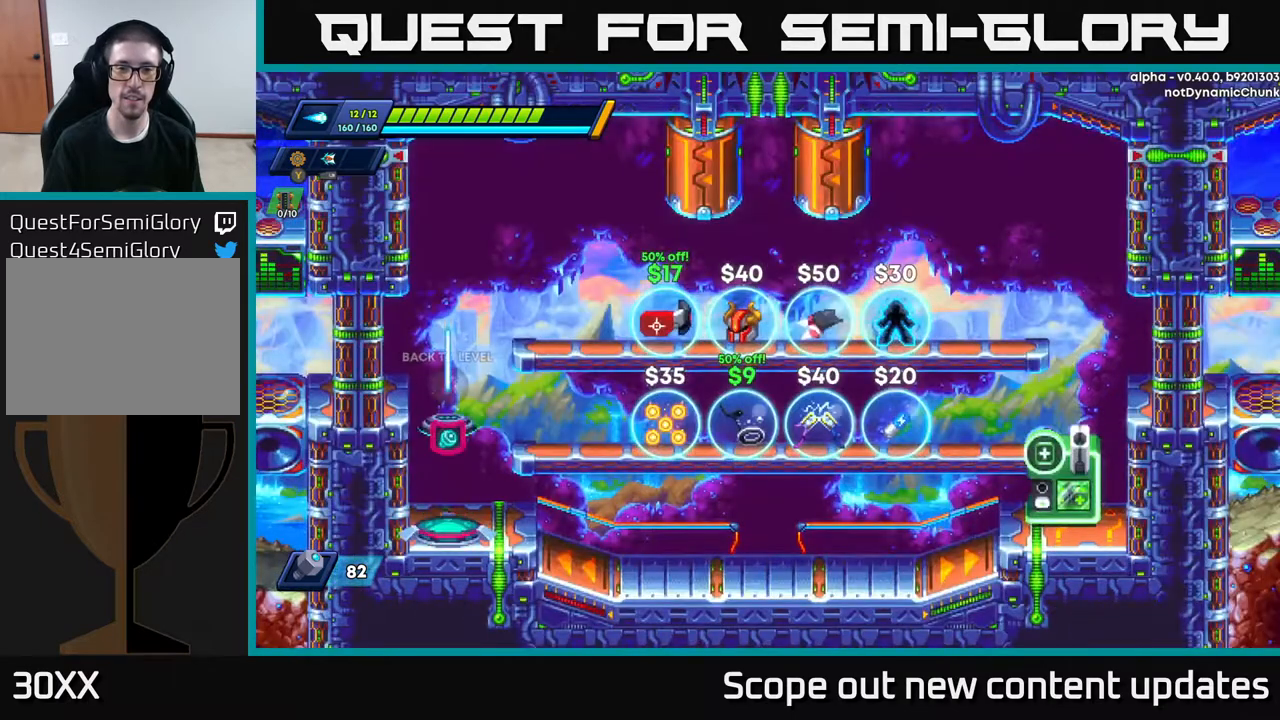
{"buttons": [], "left_stick": "center", "right_stick": "center", "events": []}
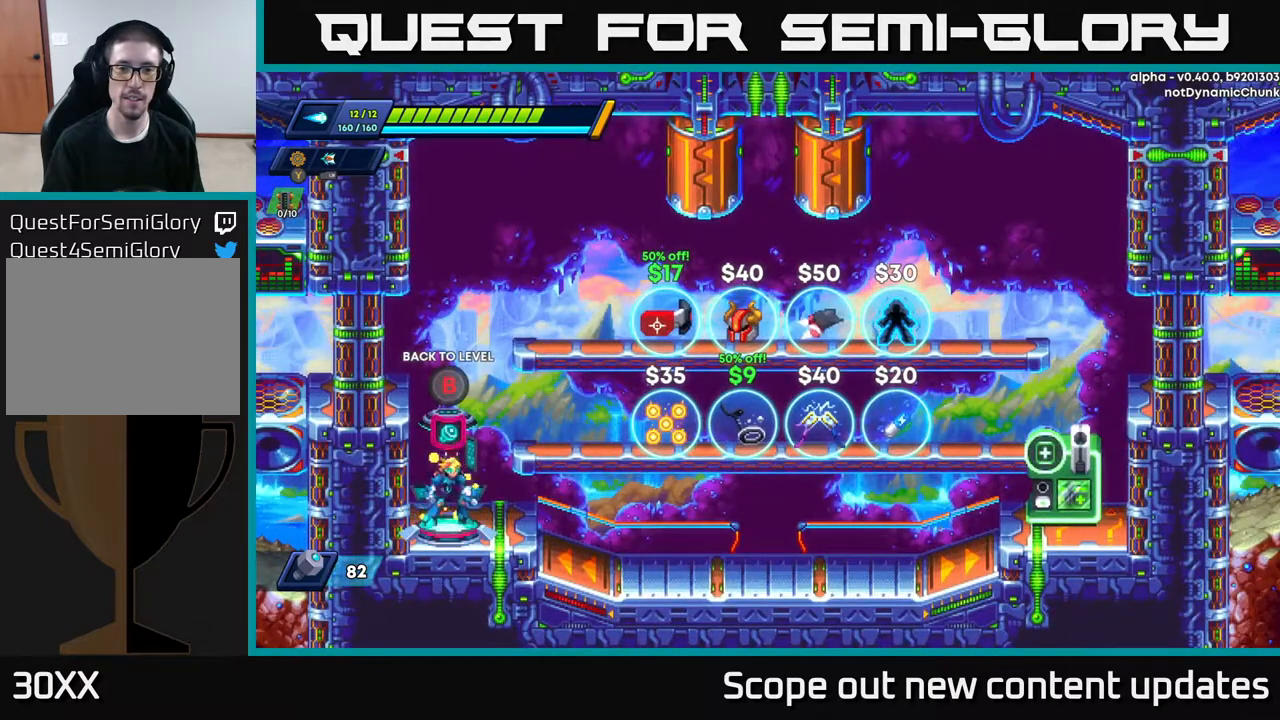
{"buttons": ["A", "DPAD_RIGHT"], "left_stick": "center", "right_stick": "center", "events": [[317, "DPAD_RIGHT", "down"], [433, "A", "down"]]}
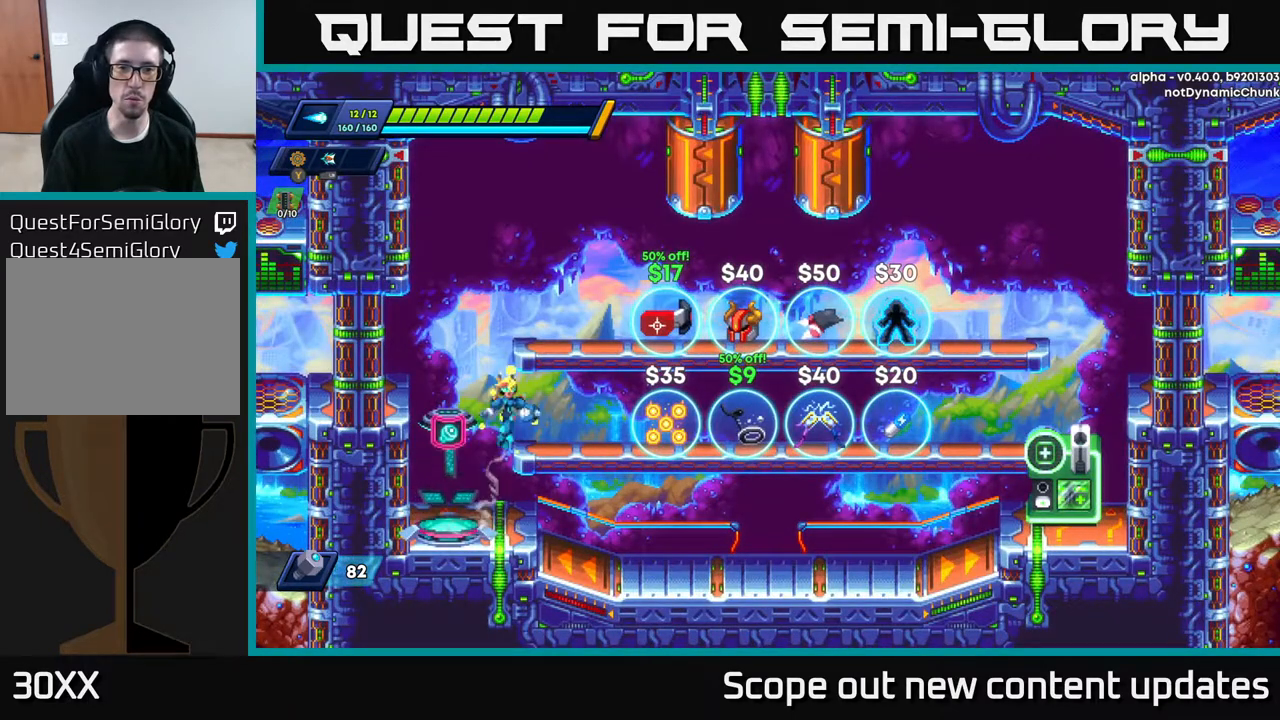
{"buttons": ["A"], "left_stick": "center", "right_stick": "center", "events": [[183, "A", "up"], [350, "DPAD_RIGHT", "up"], [450, "A", "down"]]}
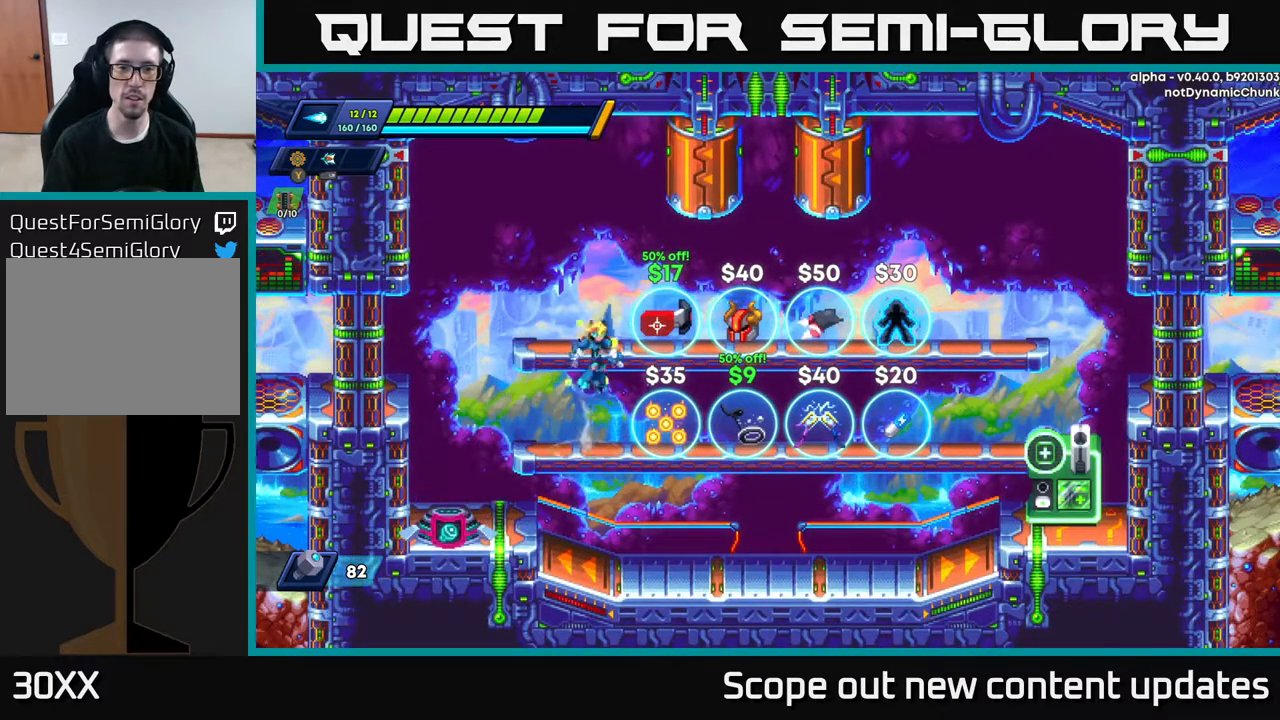
{"buttons": [], "left_stick": "center", "right_stick": "center", "events": [[17, "DPAD_RIGHT", "down"], [133, "A", "up"], [217, "DPAD_RIGHT", "up"]]}
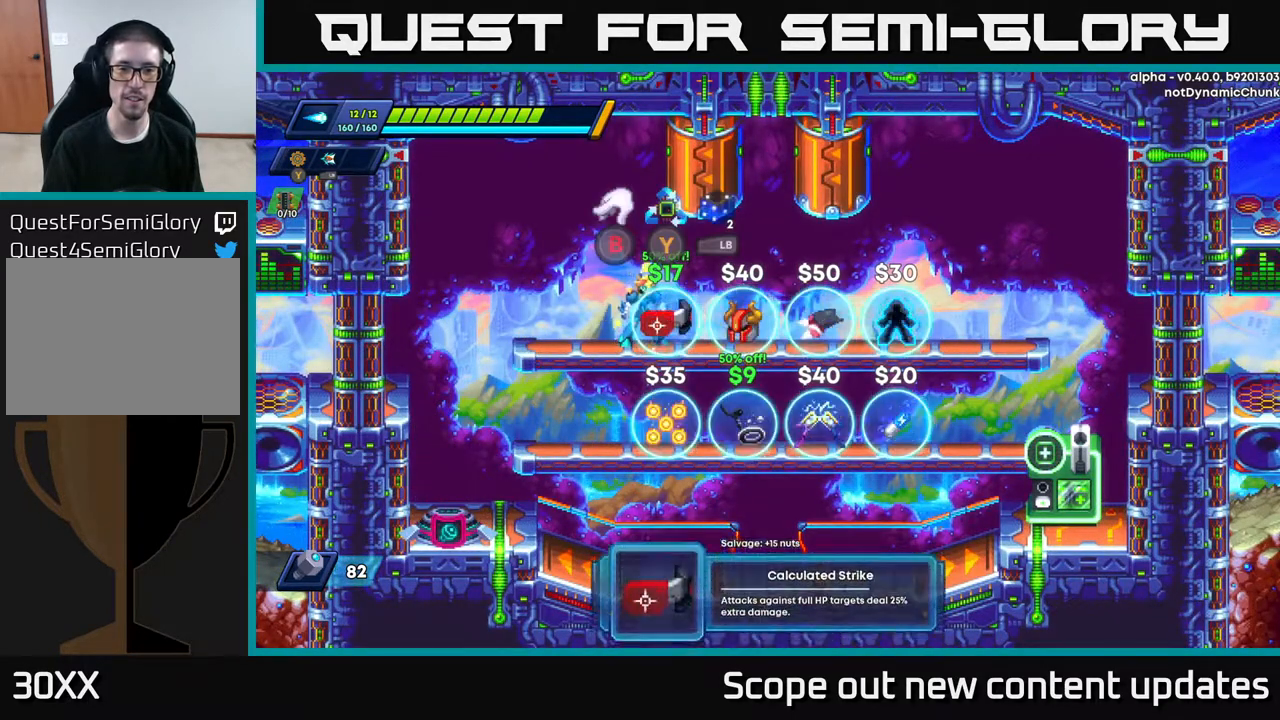
{"buttons": [], "left_stick": "center", "right_stick": "center", "events": []}
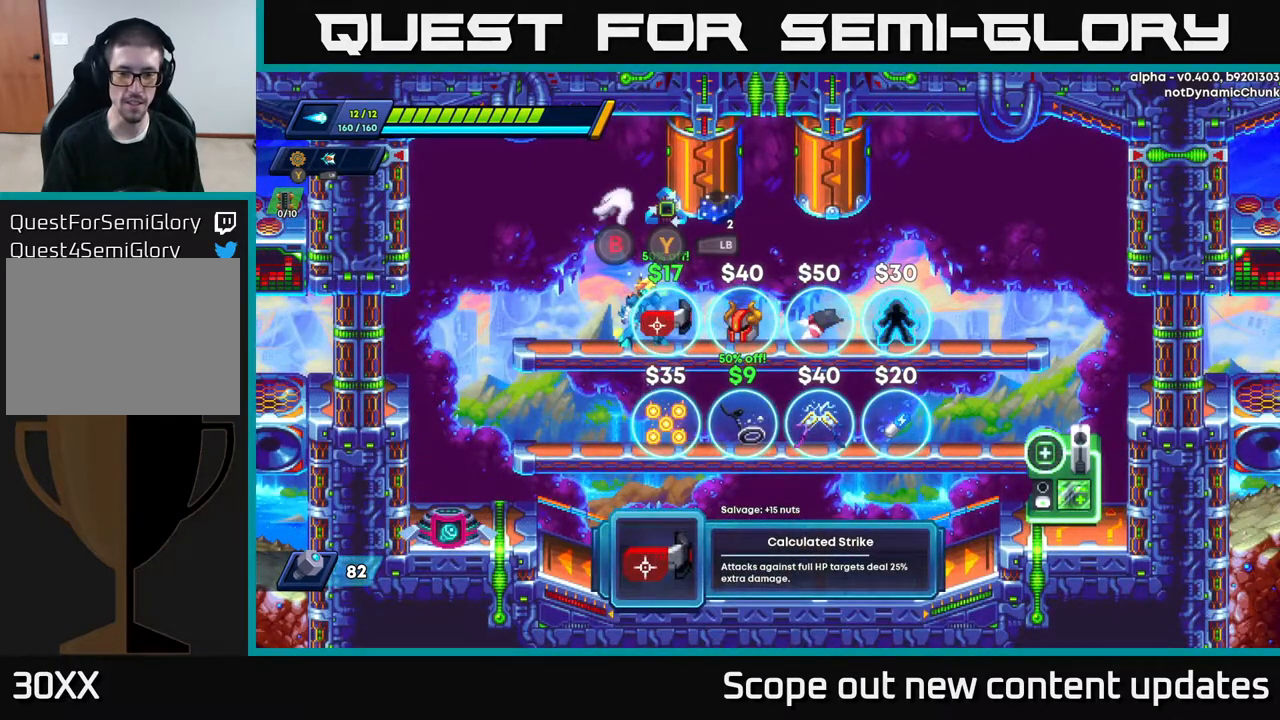
{"buttons": [], "left_stick": "center", "right_stick": "center", "events": []}
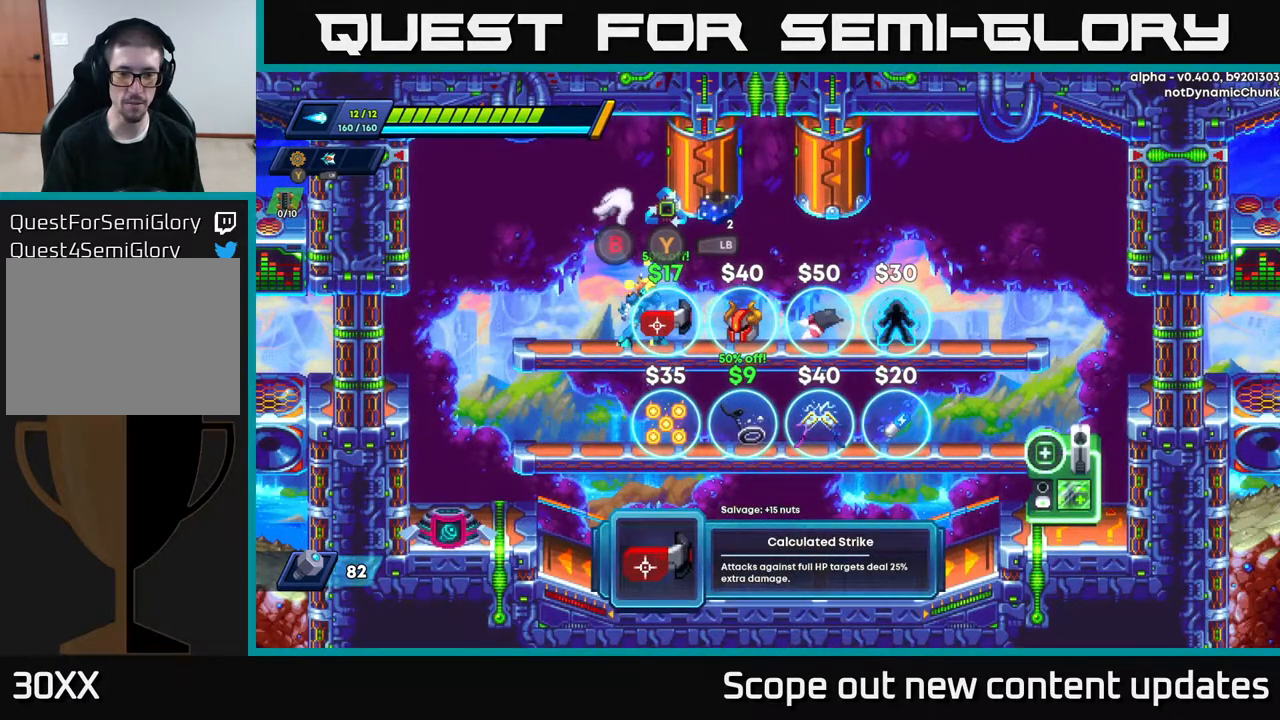
{"buttons": [], "left_stick": "center", "right_stick": "center", "events": []}
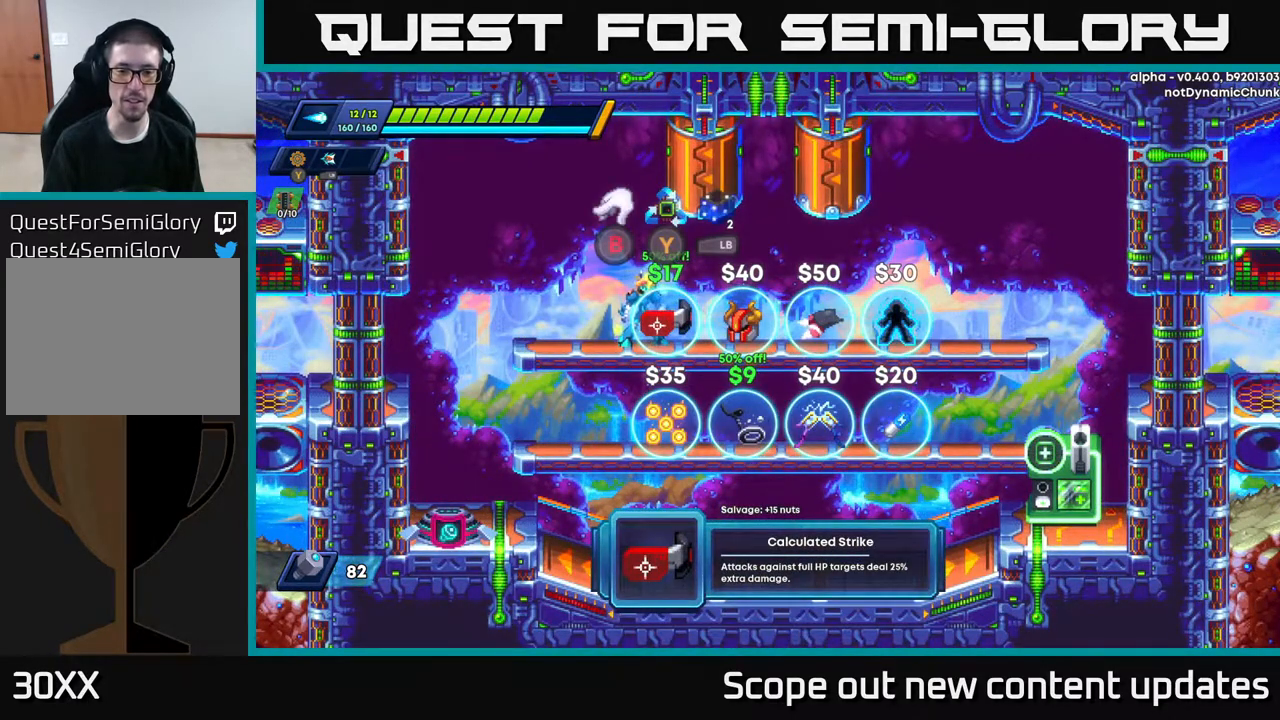
{"buttons": [], "left_stick": "center", "right_stick": "center", "events": []}
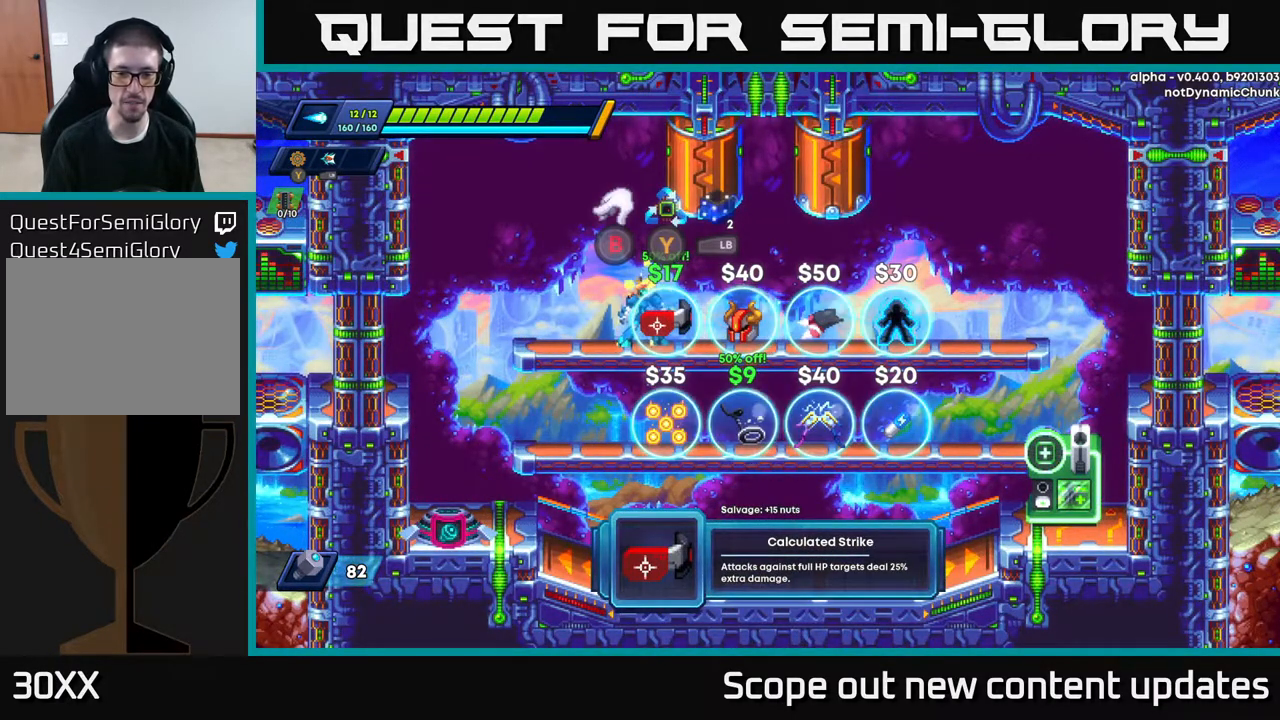
{"buttons": [], "left_stick": "center", "right_stick": "center", "events": []}
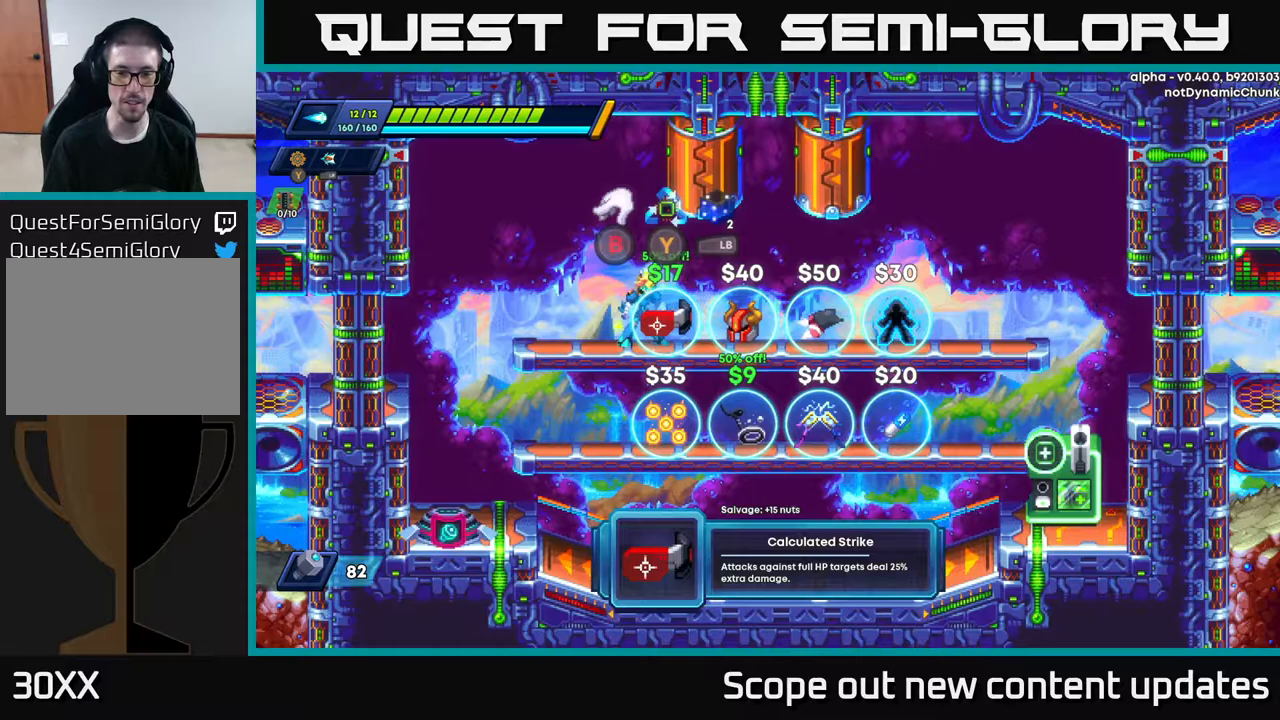
{"buttons": [], "left_stick": "center", "right_stick": "center", "events": []}
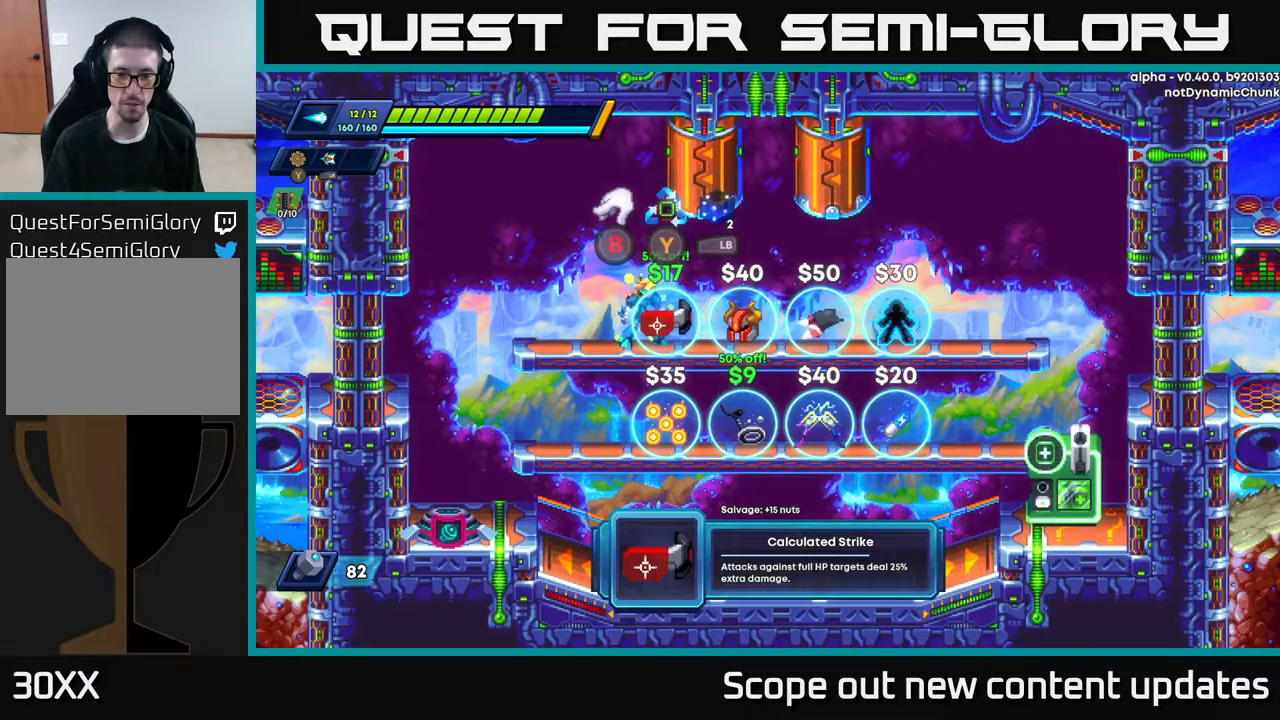
{"buttons": [], "left_stick": "center", "right_stick": "center", "events": []}
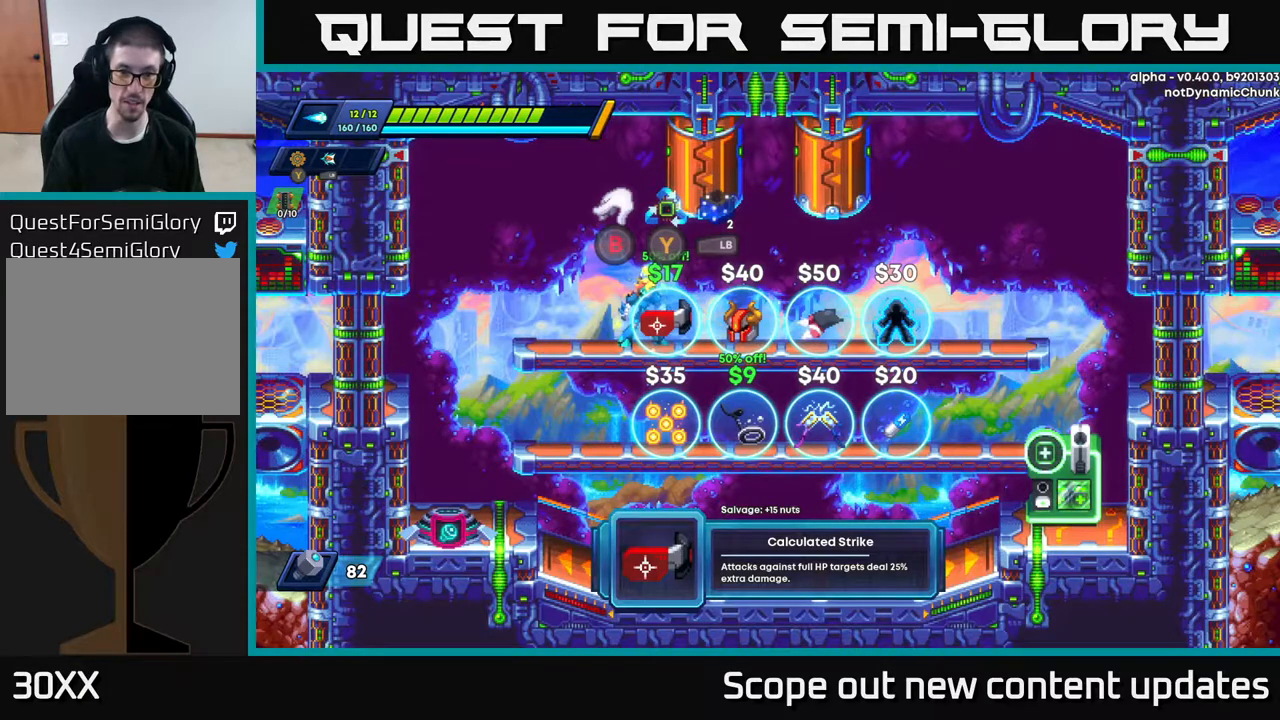
{"buttons": [], "left_stick": "center", "right_stick": "center", "events": [[383, "DPAD_RIGHT", "down"], [500, "DPAD_RIGHT", "up"]]}
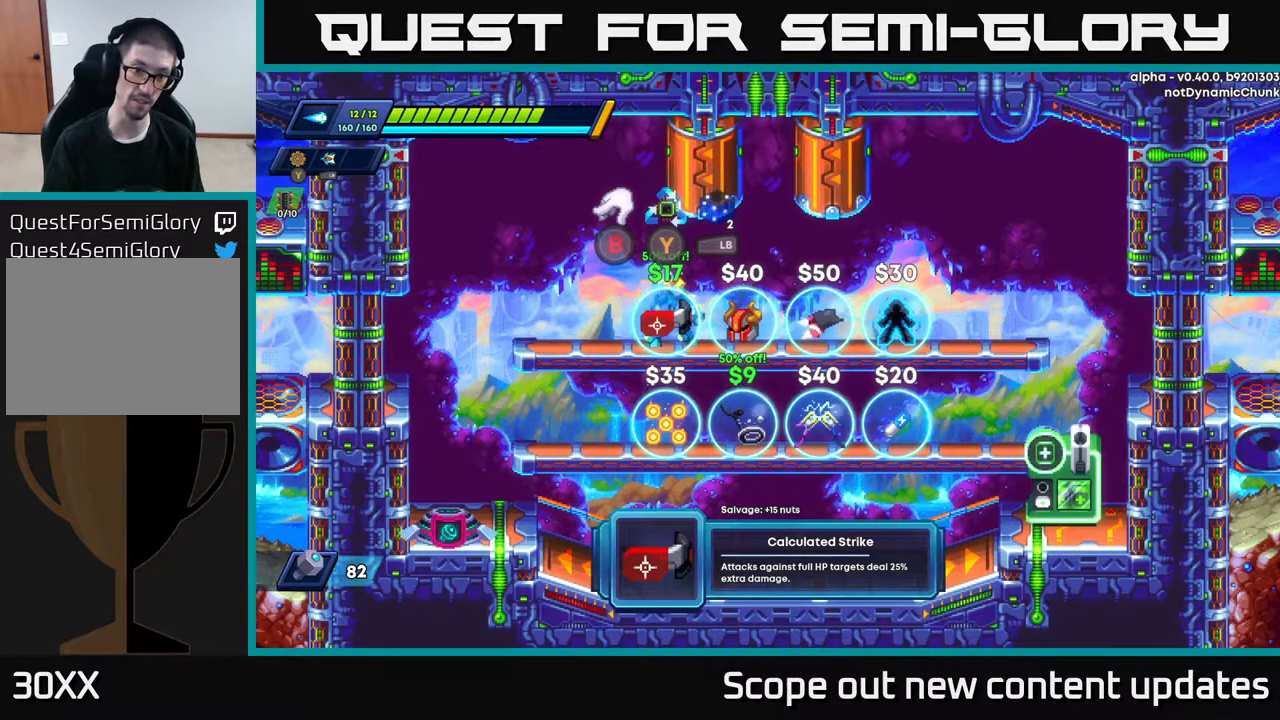
{"buttons": ["DPAD_RIGHT"], "left_stick": "center", "right_stick": "center", "events": [[417, "DPAD_RIGHT", "down"]]}
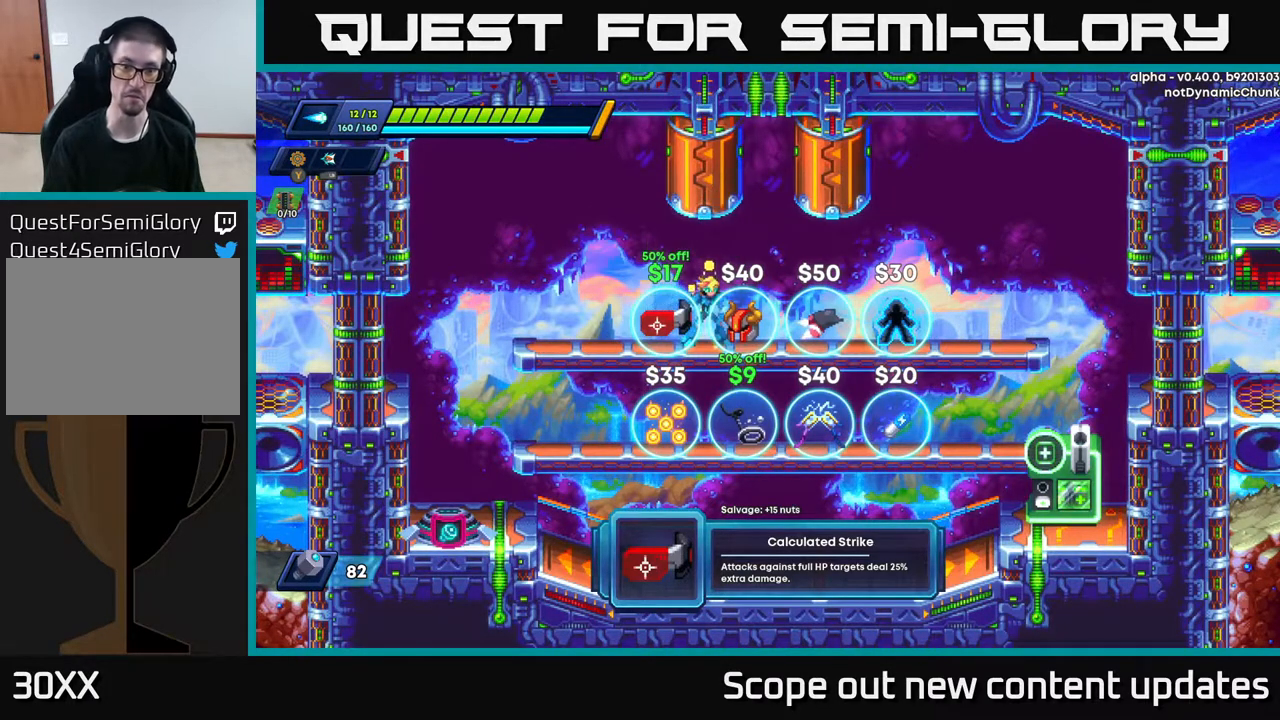
{"buttons": [], "left_stick": "center", "right_stick": "center", "events": [[17, "DPAD_RIGHT", "up"], [350, "DPAD_RIGHT", "down"], [500, "DPAD_RIGHT", "up"]]}
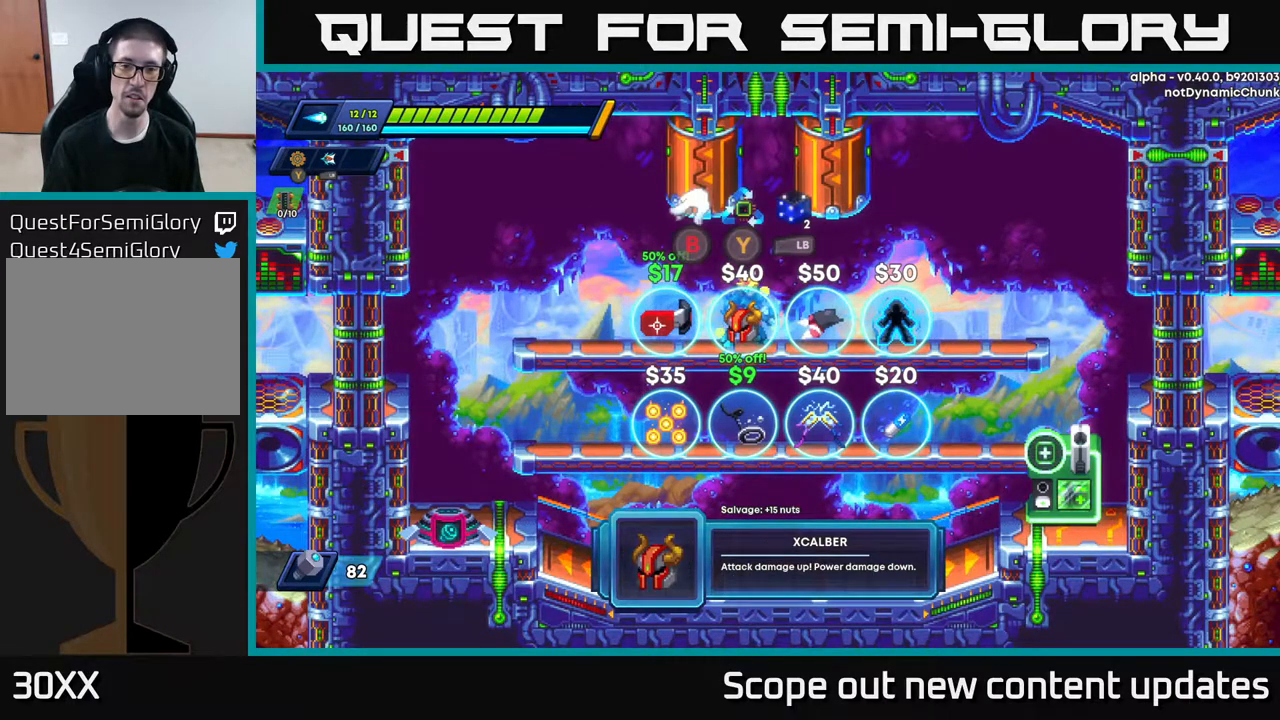
{"buttons": ["DPAD_LEFT"], "left_stick": "center", "right_stick": "center", "events": [[167, "DPAD_LEFT", "down"]]}
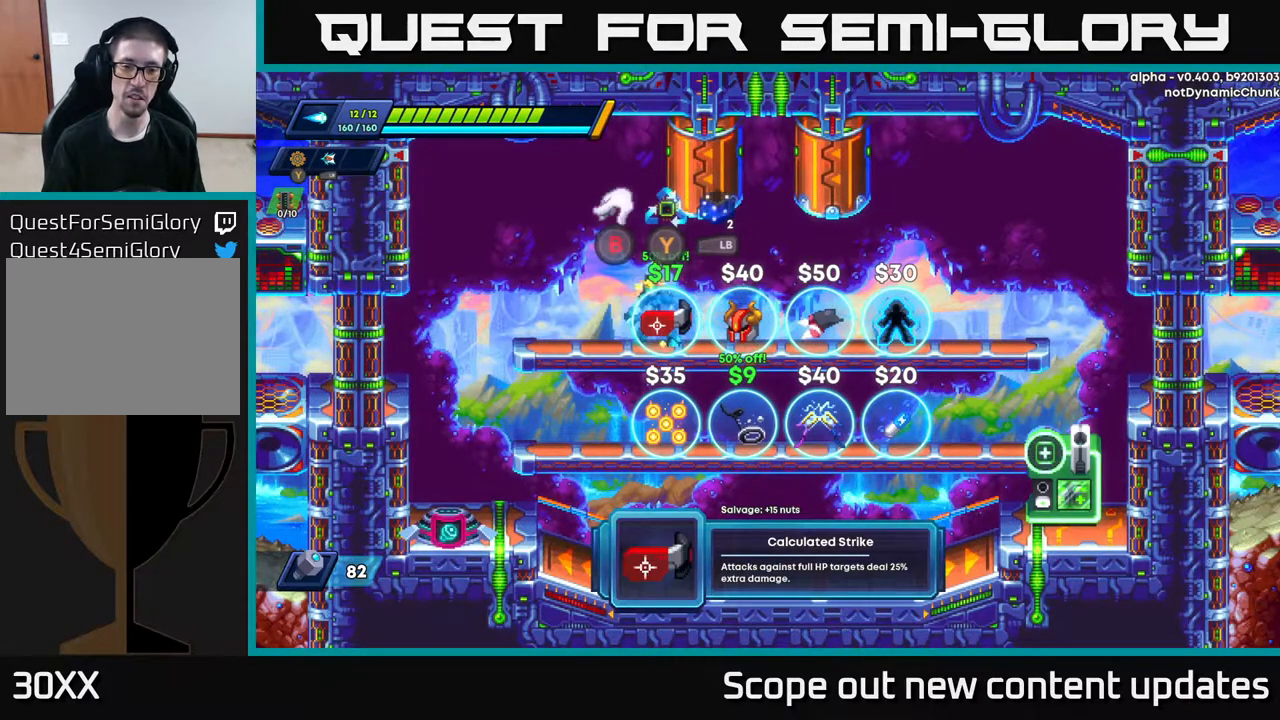
{"buttons": [], "left_stick": "center", "right_stick": "center", "events": [[17, "DPAD_LEFT", "up"], [150, "DPAD_RIGHT", "down"], [483, "DPAD_RIGHT", "up"]]}
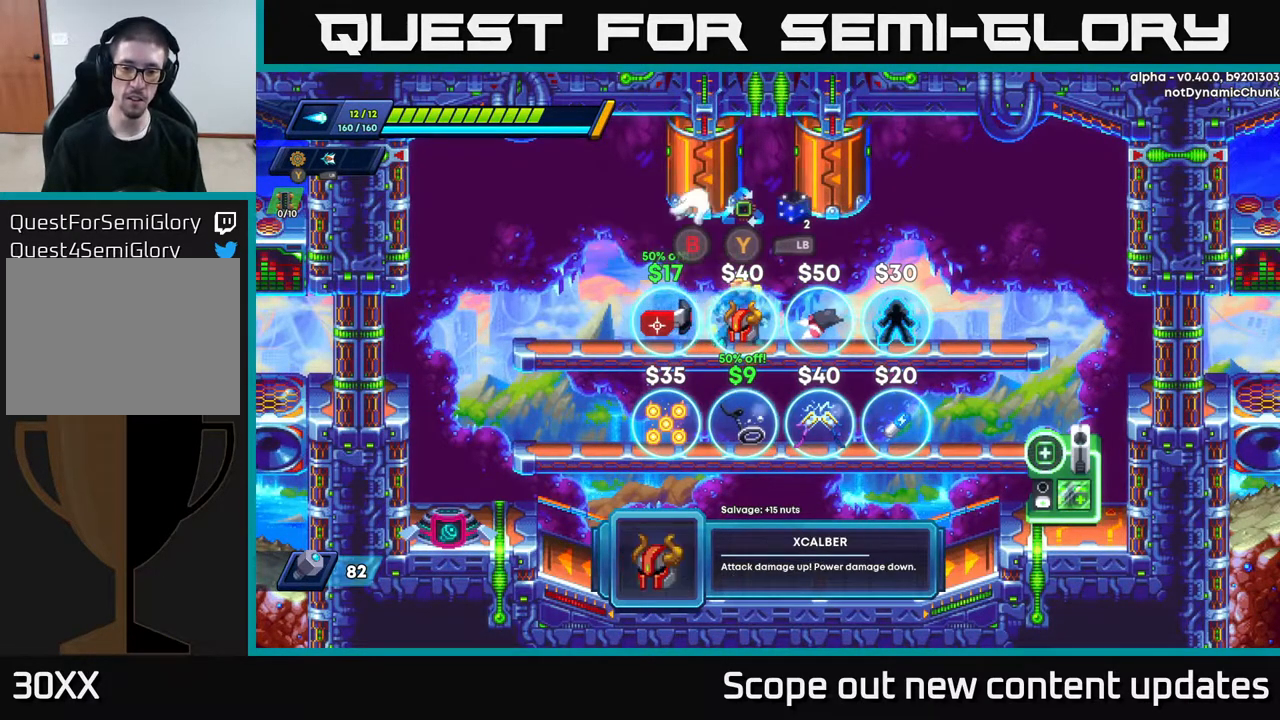
{"buttons": [], "left_stick": "center", "right_stick": "center", "events": []}
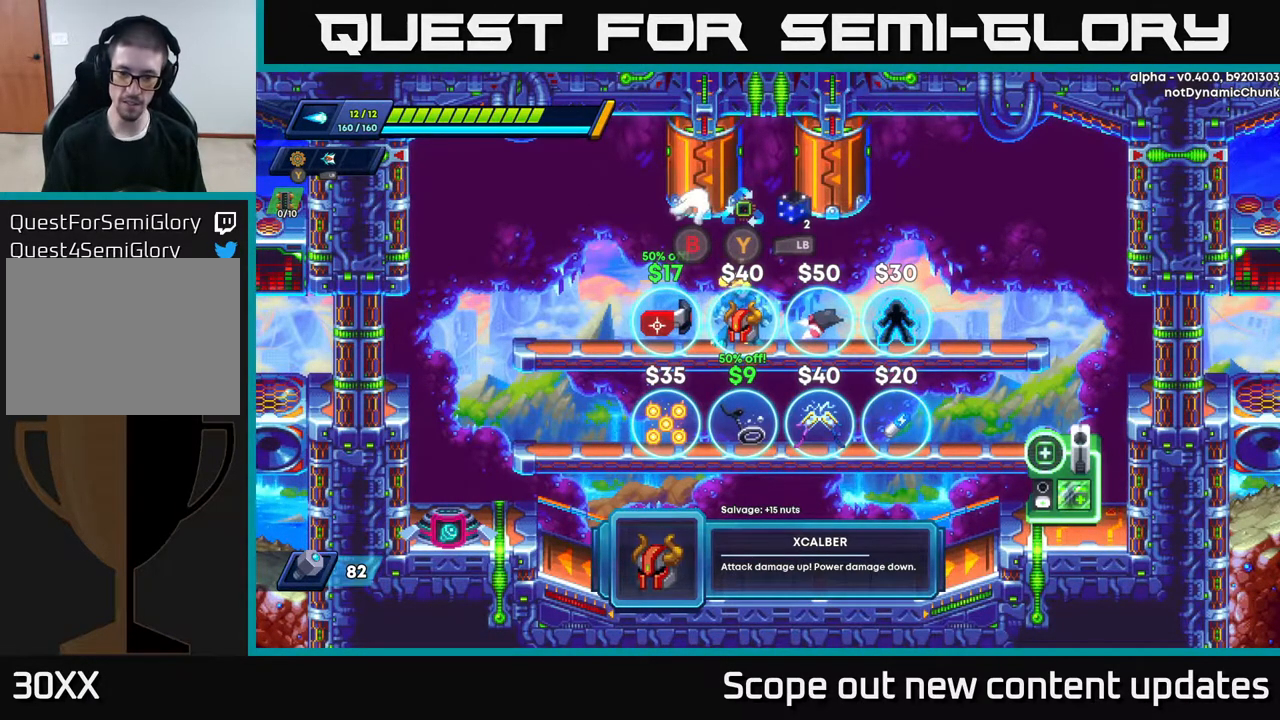
{"buttons": [], "left_stick": "center", "right_stick": "center", "events": []}
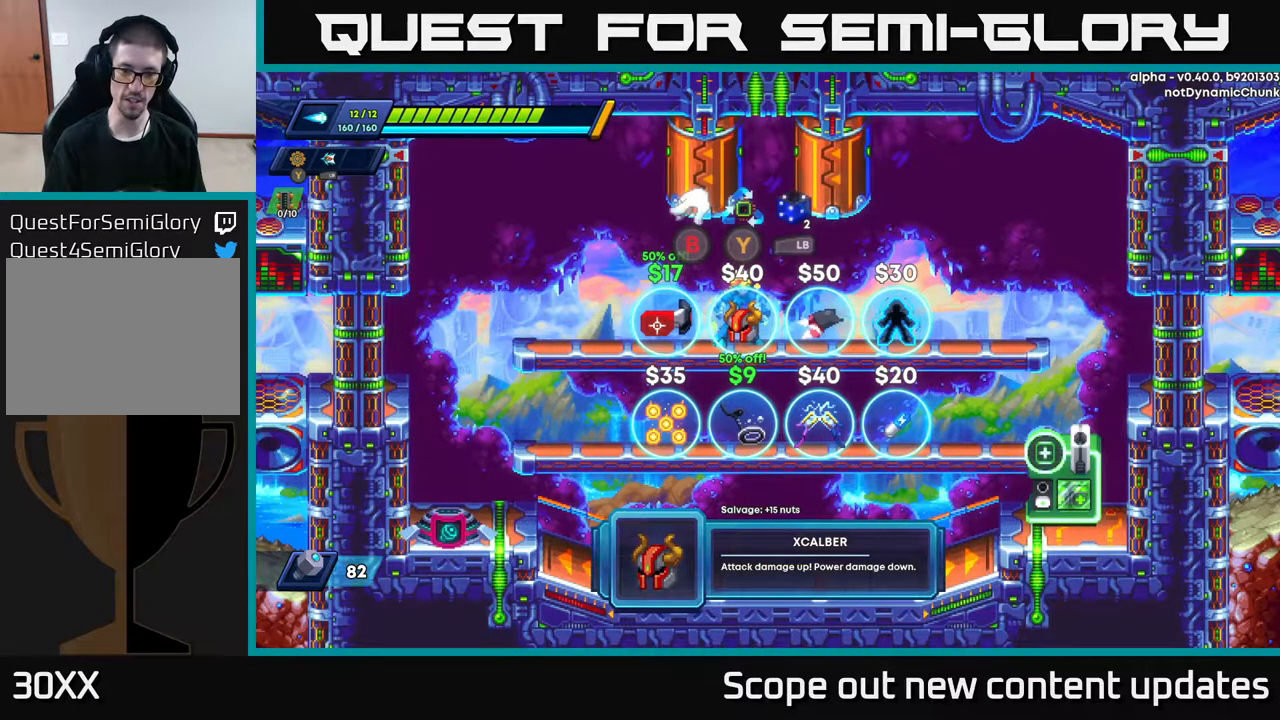
{"buttons": [], "left_stick": "center", "right_stick": "center", "events": []}
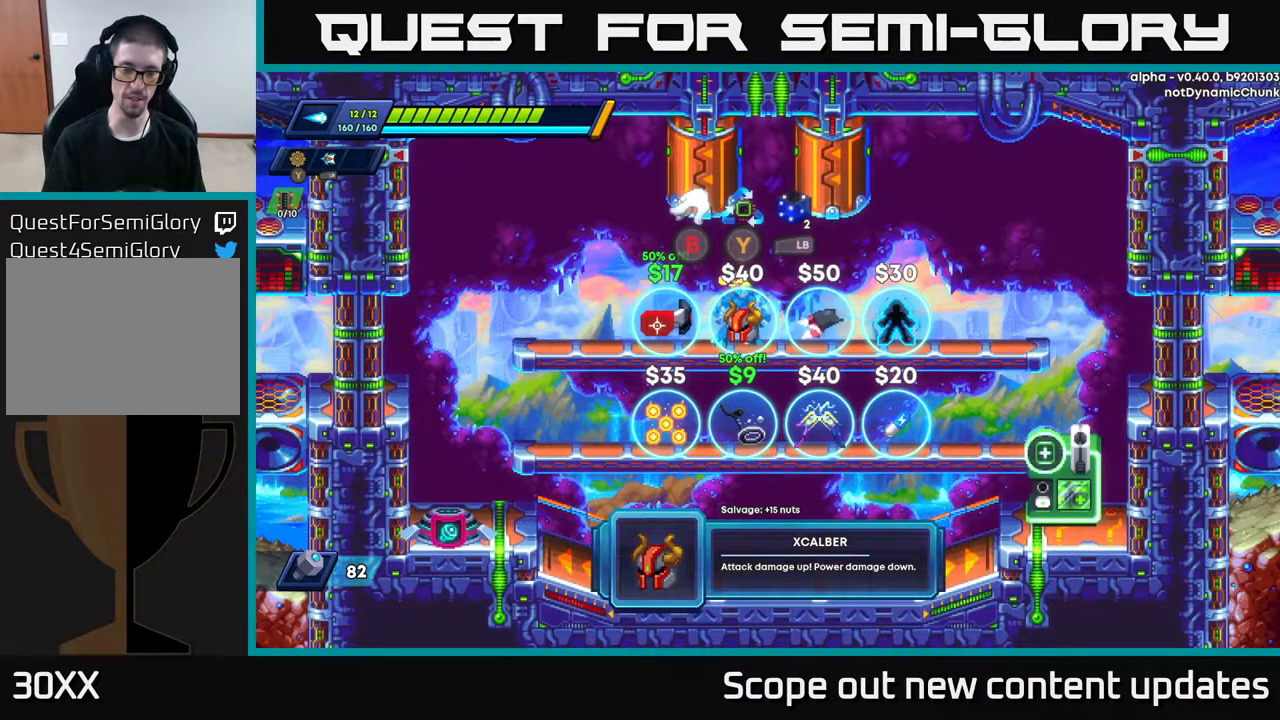
{"buttons": [], "left_stick": "center", "right_stick": "center", "events": []}
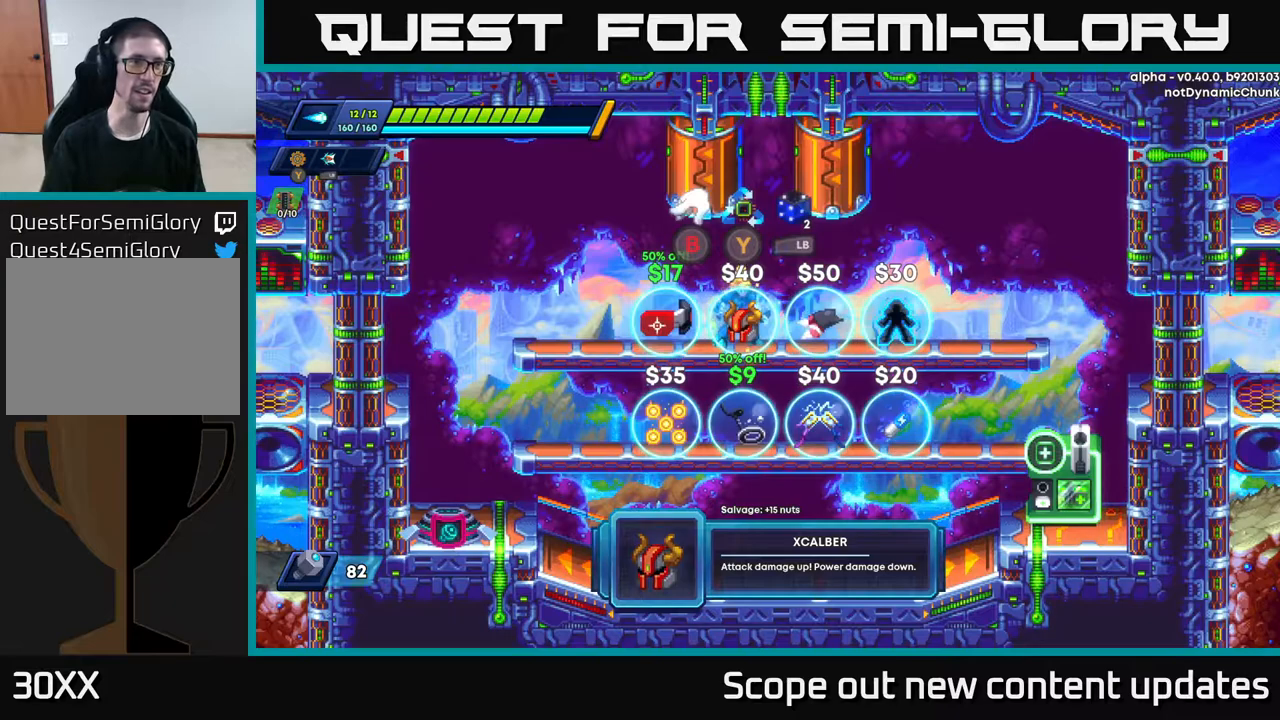
{"buttons": ["DPAD_RIGHT"], "left_stick": "center", "right_stick": "center", "events": [[450, "DPAD_RIGHT", "down"]]}
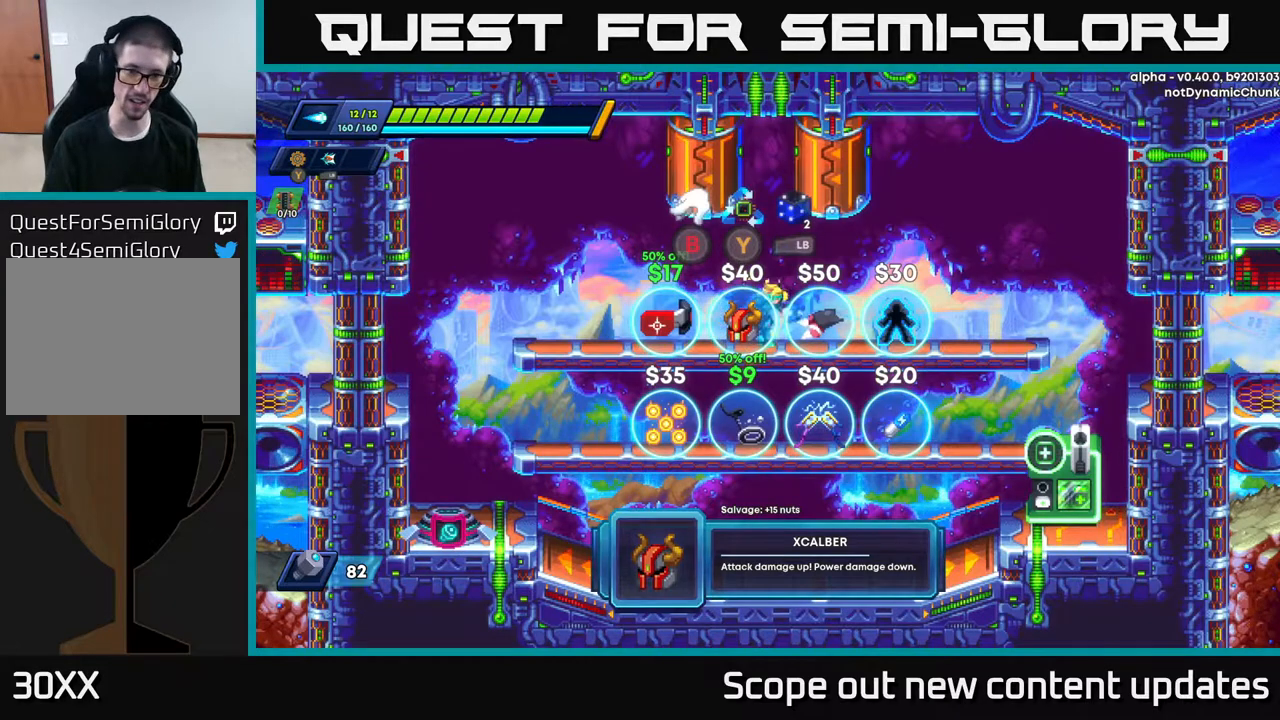
{"buttons": ["DPAD_RIGHT"], "left_stick": "center", "right_stick": "center", "events": []}
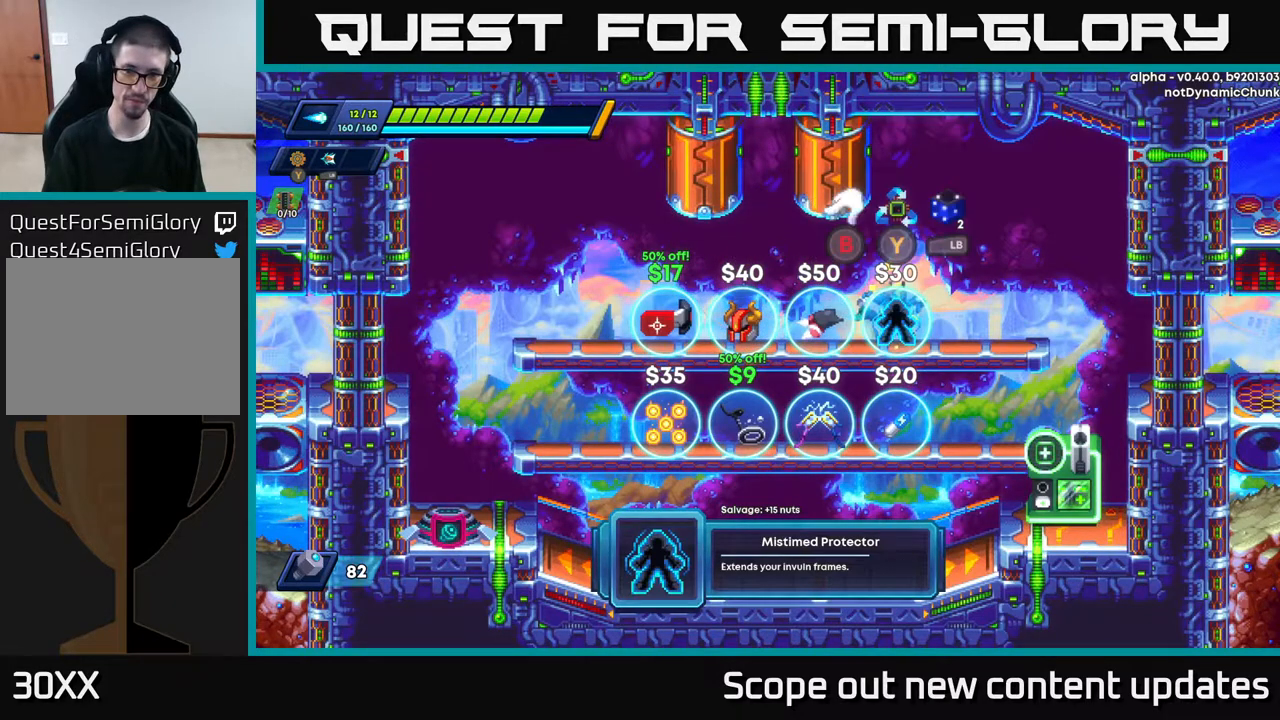
{"buttons": ["DPAD_LEFT"], "left_stick": "center", "right_stick": "center", "events": [[217, "DPAD_RIGHT", "up"], [333, "DPAD_LEFT", "down"]]}
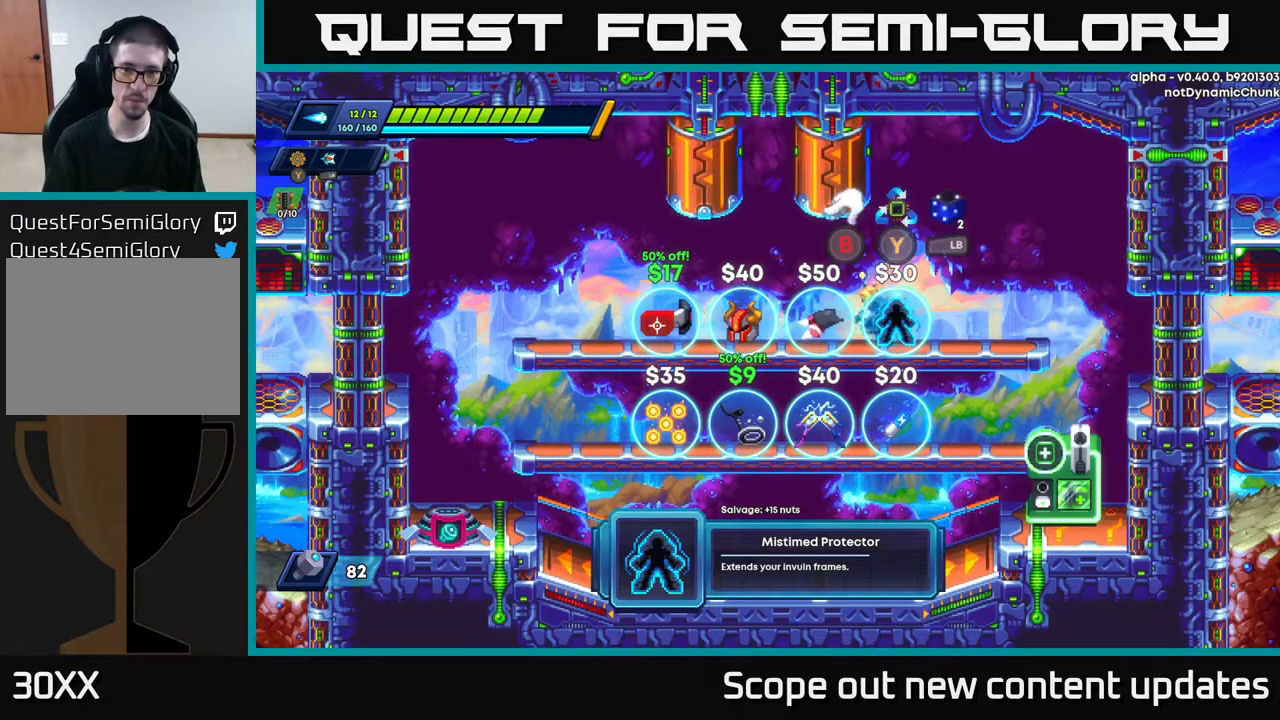
{"buttons": [], "left_stick": "center", "right_stick": "center", "events": [[183, "DPAD_LEFT", "up"]]}
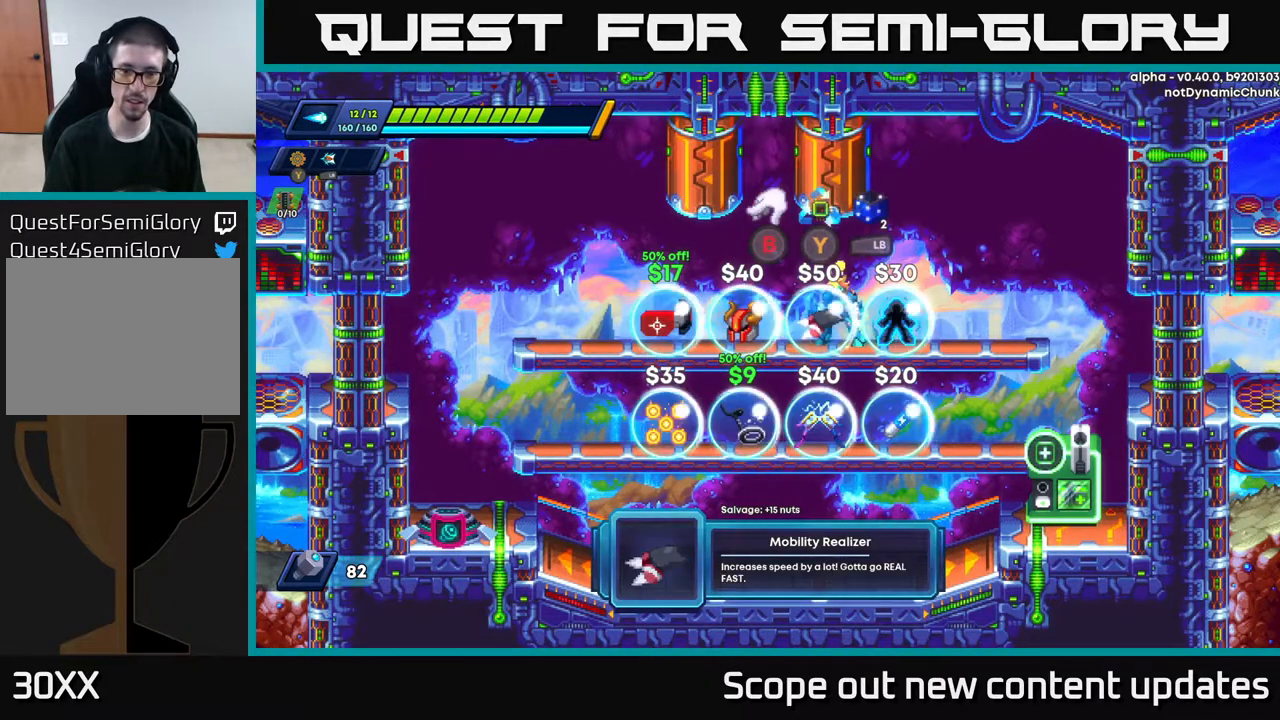
{"buttons": [], "left_stick": "center", "right_stick": "center", "events": []}
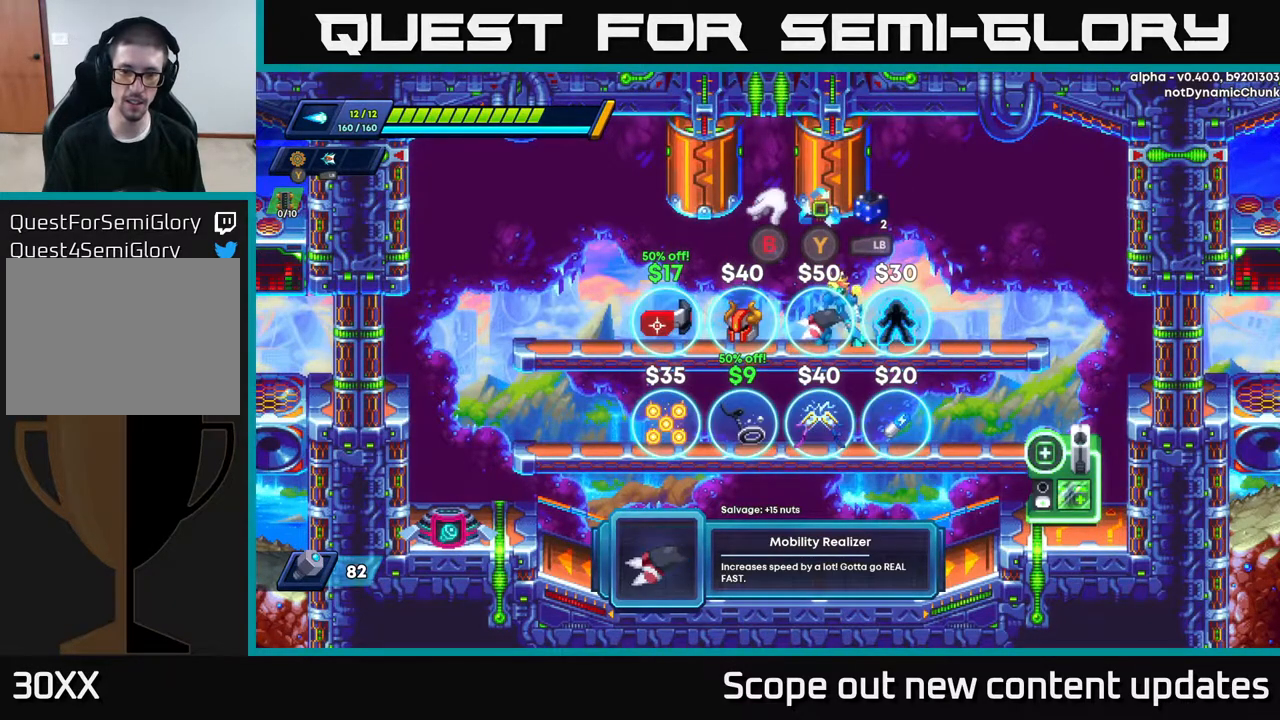
{"buttons": [], "left_stick": "center", "right_stick": "center", "events": []}
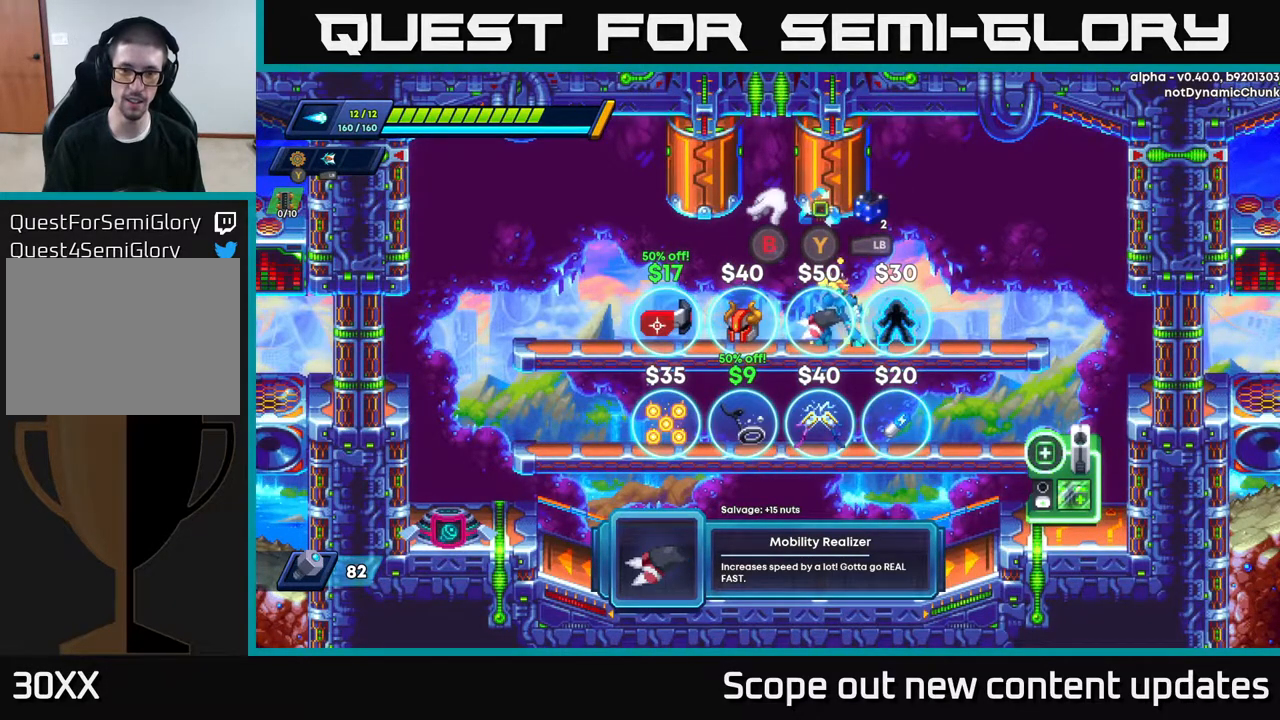
{"buttons": [], "left_stick": "center", "right_stick": "center", "events": []}
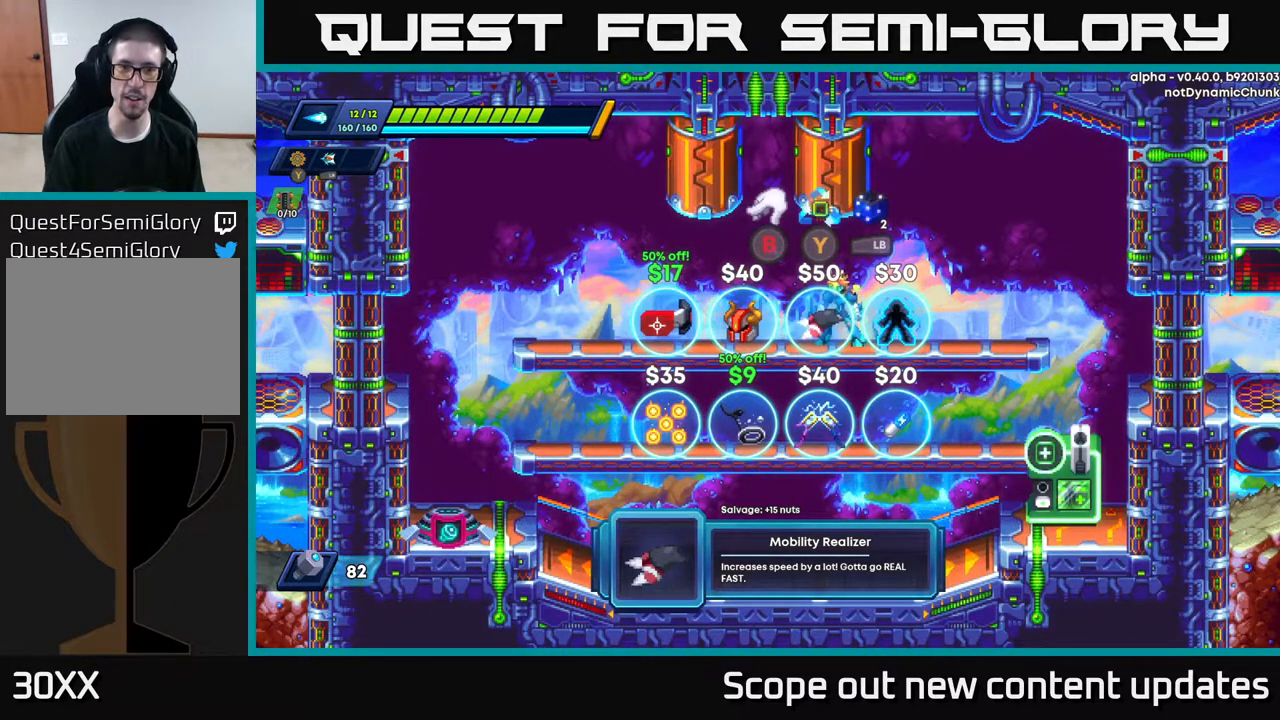
{"buttons": [], "left_stick": "center", "right_stick": "center", "events": []}